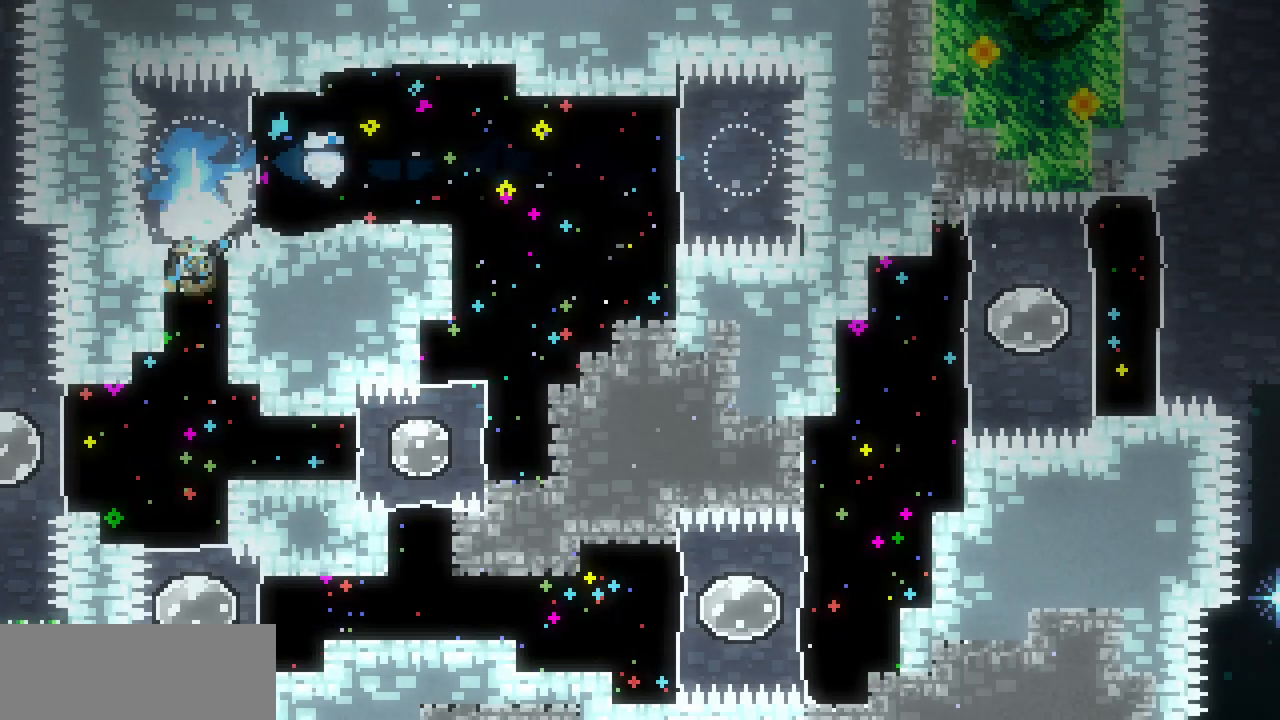
Gameplay with keyboard; each line is a JSON object with the keys held at the frame after it. "events" lists presses ("down") and releases ("up") of "c", "d", "down", "left", "right", "shift", "up", "x" and "z" between this image and that frame as [ms after this image, input, new state], when the widget could be followed in between. No other keys are recorded. Mouse input is not recorded.
{"keys": ["right"], "events": [[150, "down", "up"], [300, "right", "down"]]}
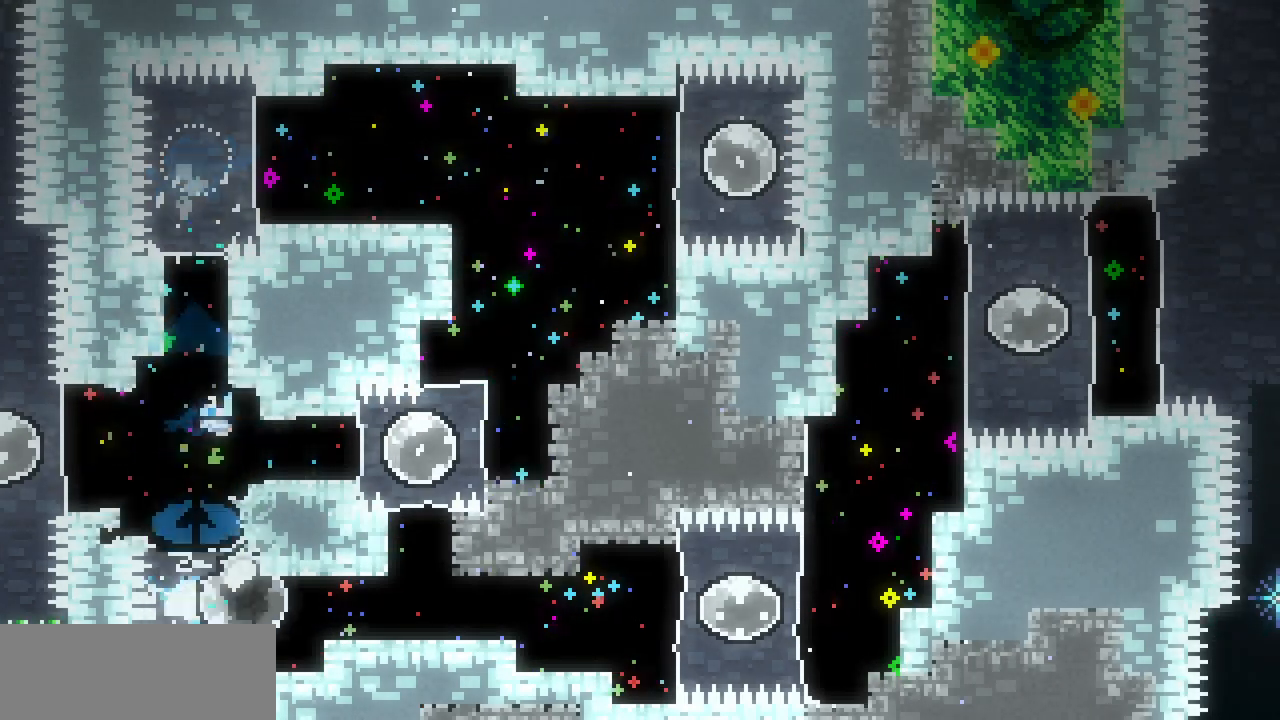
{"keys": ["right", "up"], "events": [[450, "up", "down"]]}
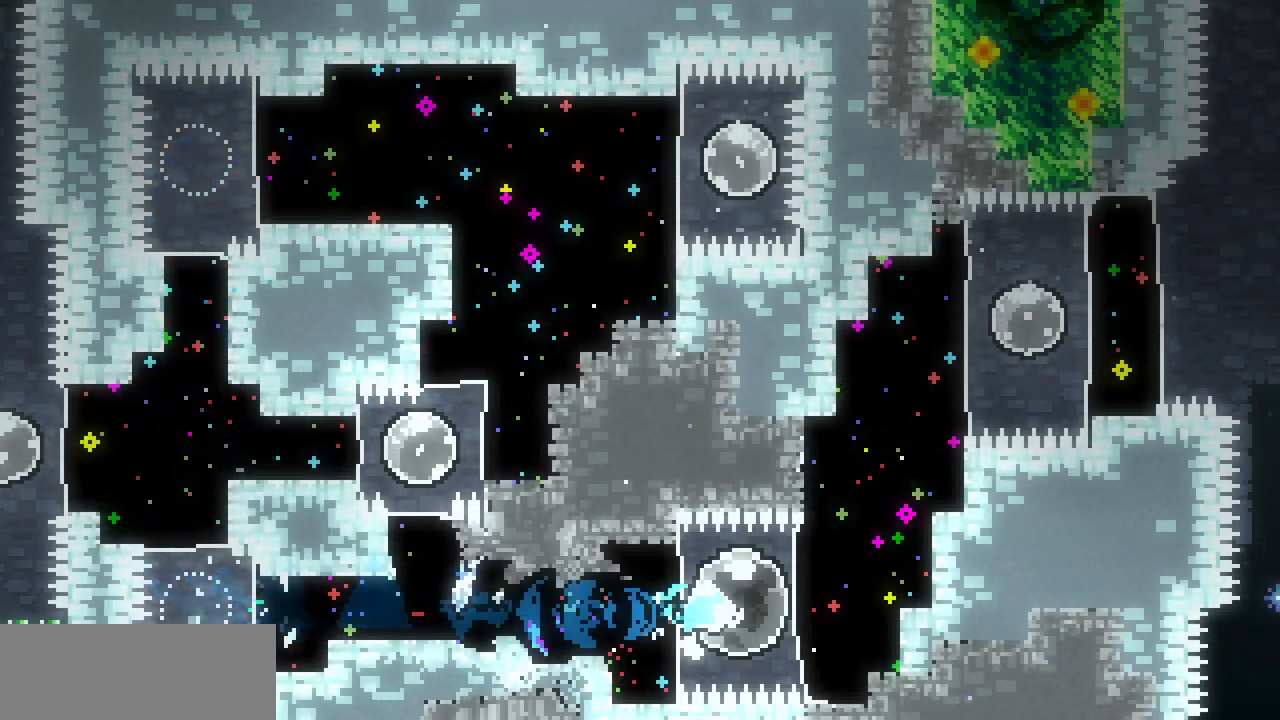
{"keys": ["right"], "events": [[434, "up", "up"]]}
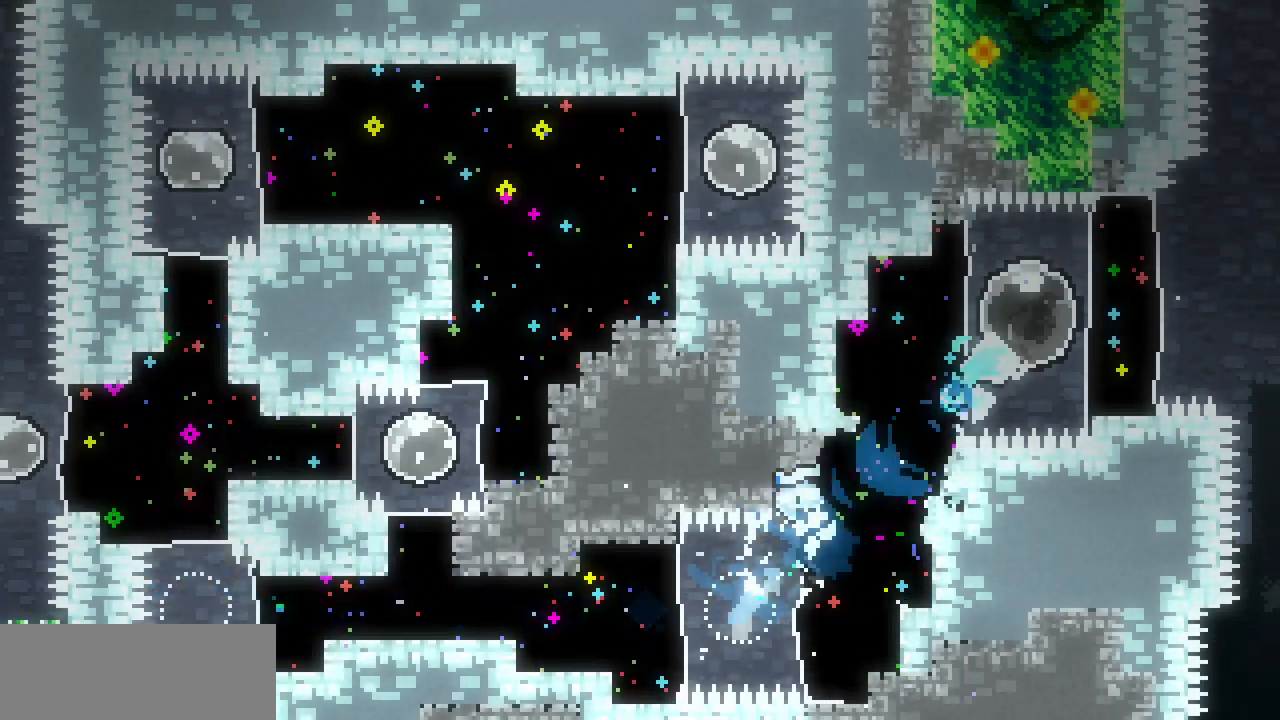
{"keys": ["right", "z"], "events": [[317, "z", "down"]]}
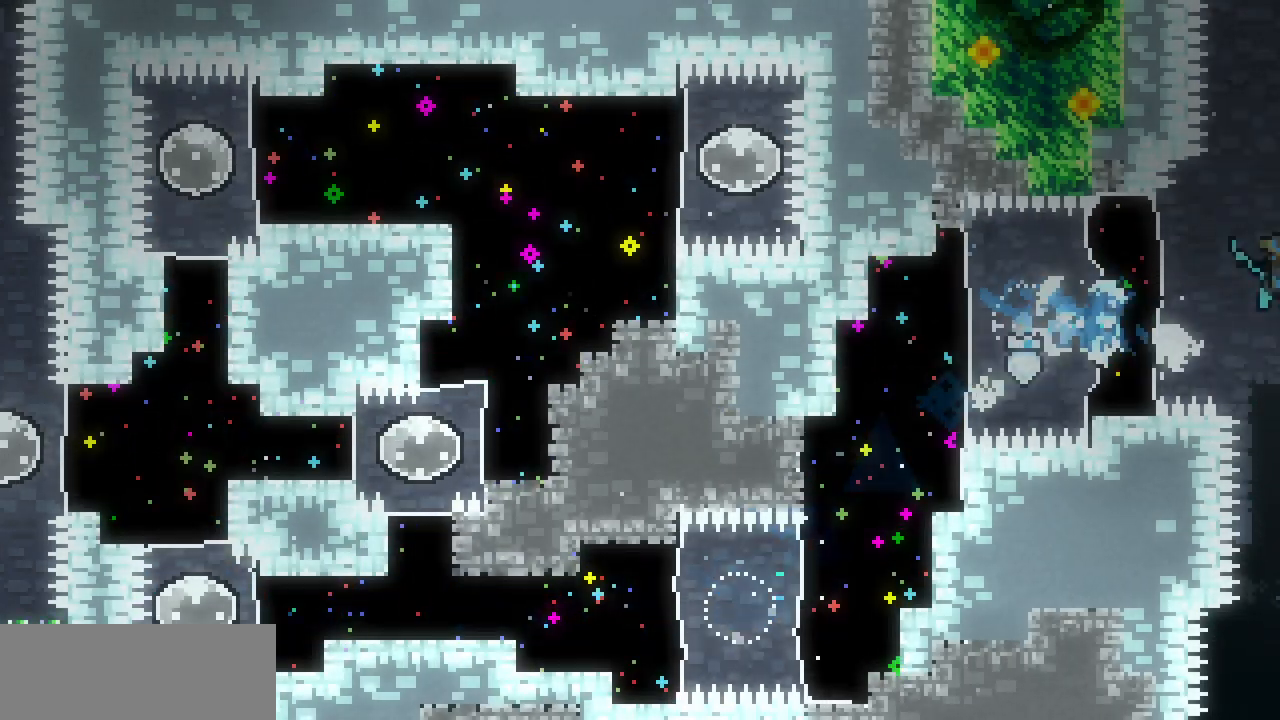
{"keys": ["right"], "events": [[384, "z", "up"]]}
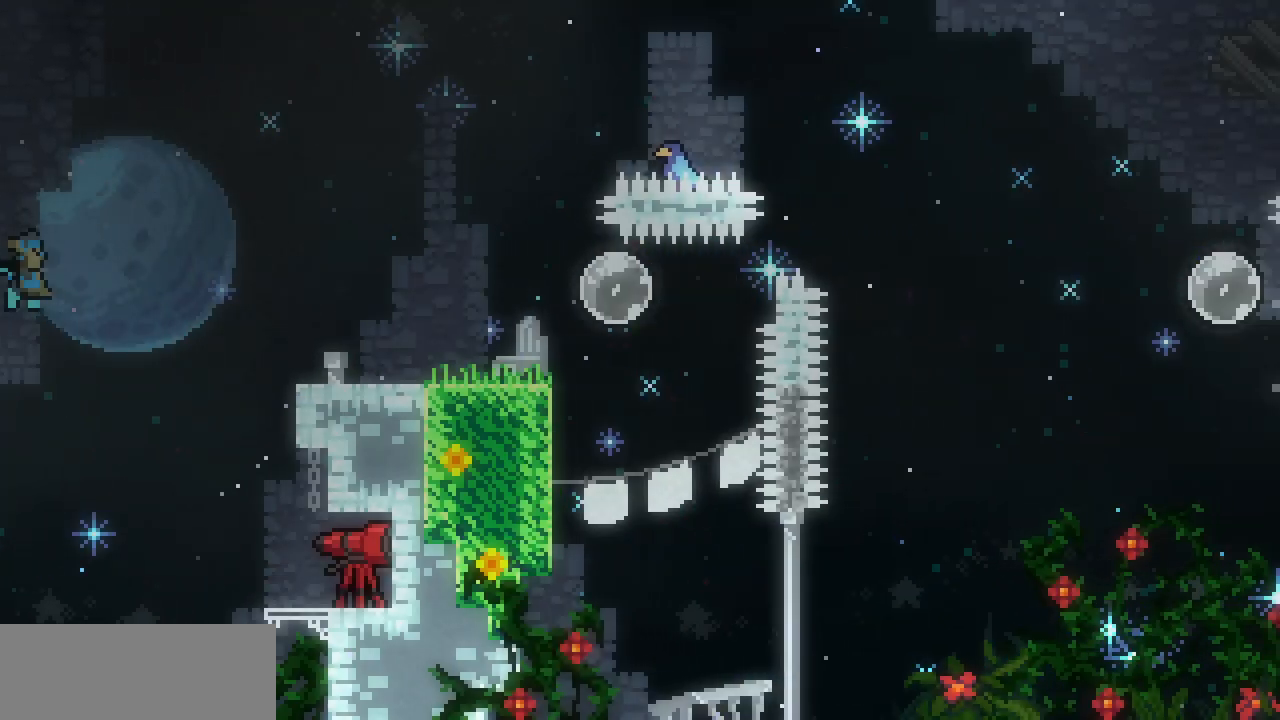
{"keys": ["right", "shift"], "events": [[84, "shift", "down"]]}
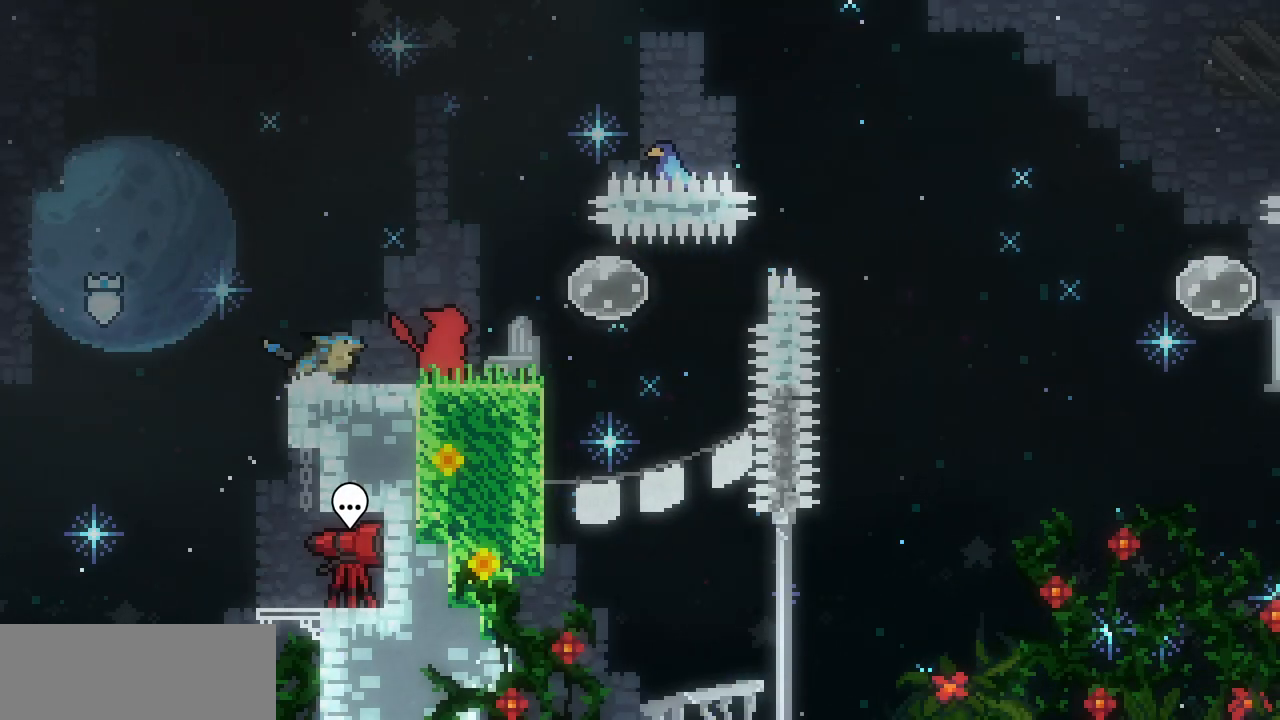
{"keys": ["right", "shift", "z"], "events": [[350, "z", "down"]]}
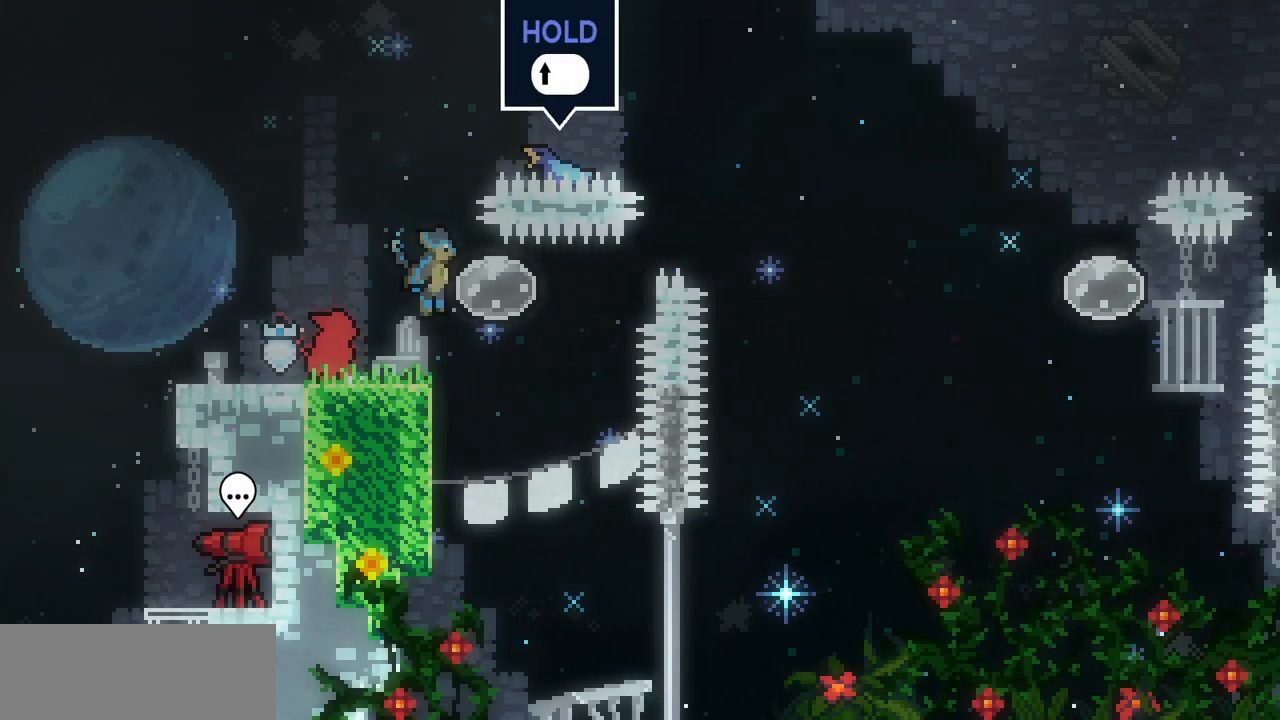
{"keys": ["right", "shift", "z"], "events": [[34, "z", "up"], [250, "z", "down"]]}
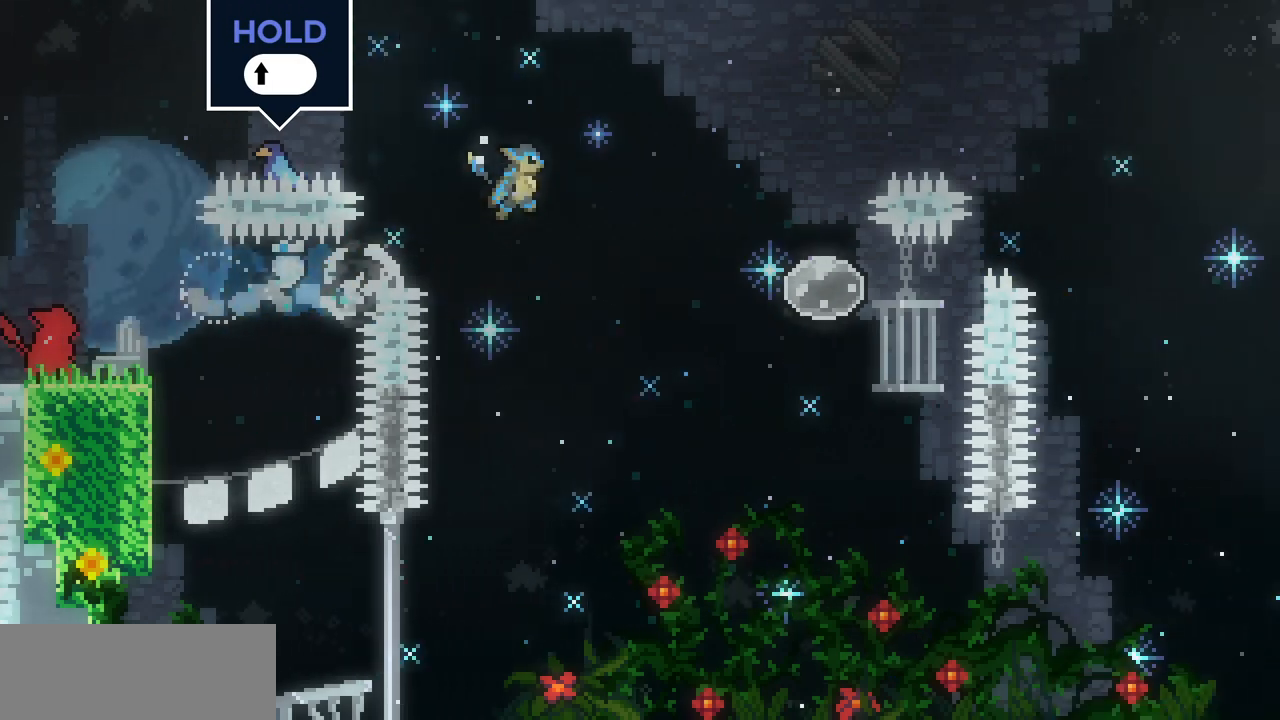
{"keys": ["right", "shift"], "events": [[350, "z", "up"]]}
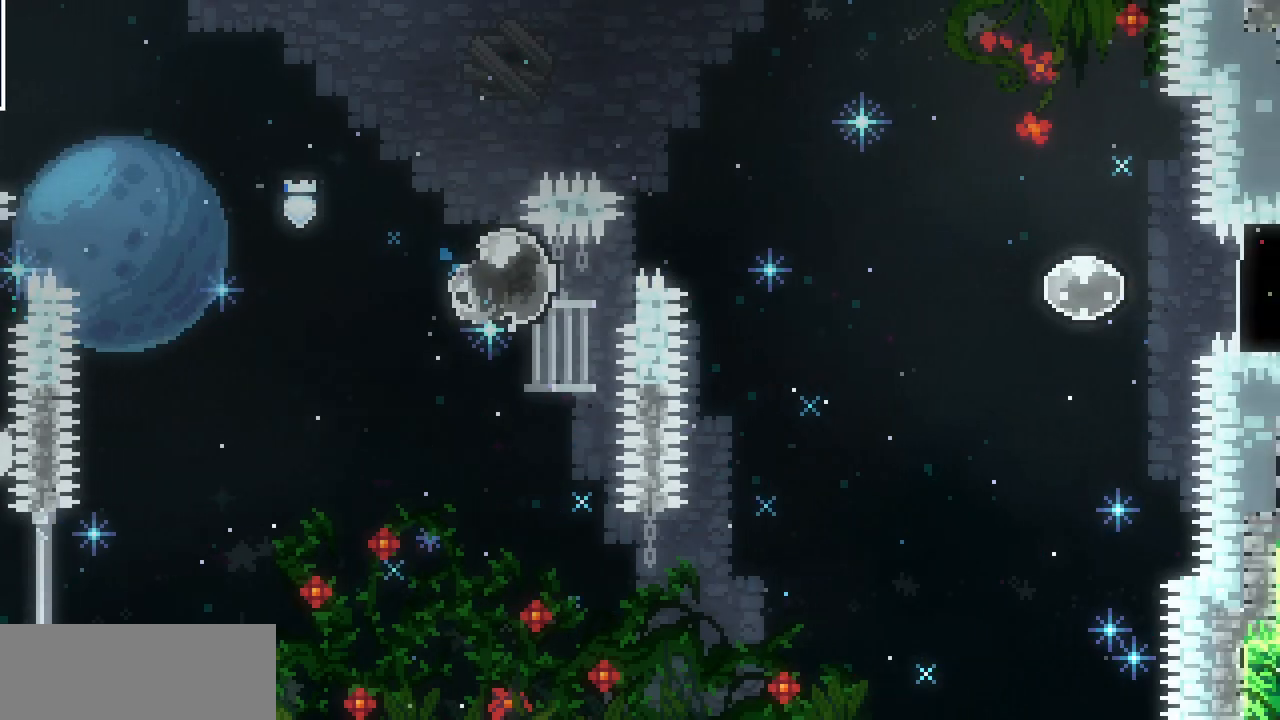
{"keys": ["right", "shift", "z"], "events": [[67, "z", "down"]]}
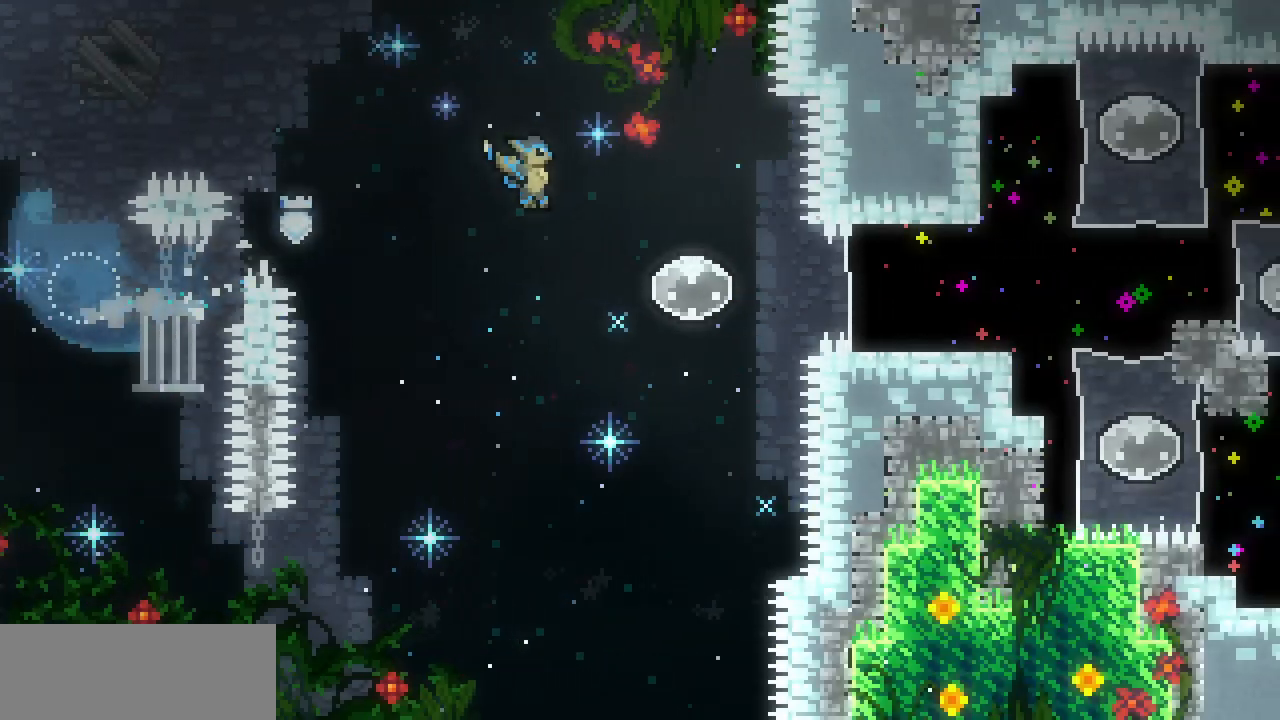
{"keys": ["right"], "events": [[234, "shift", "up"], [234, "z", "up"]]}
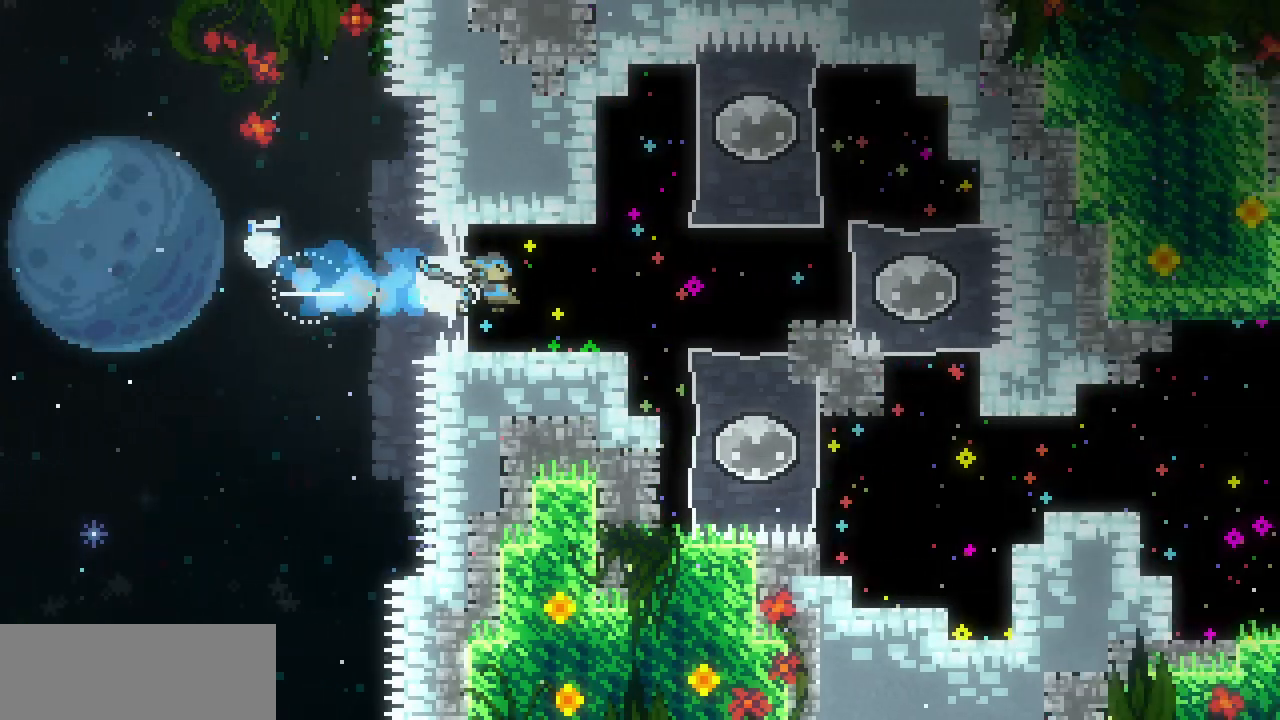
{"keys": ["left", "up"], "events": [[117, "right", "up"], [417, "left", "down"], [417, "up", "down"]]}
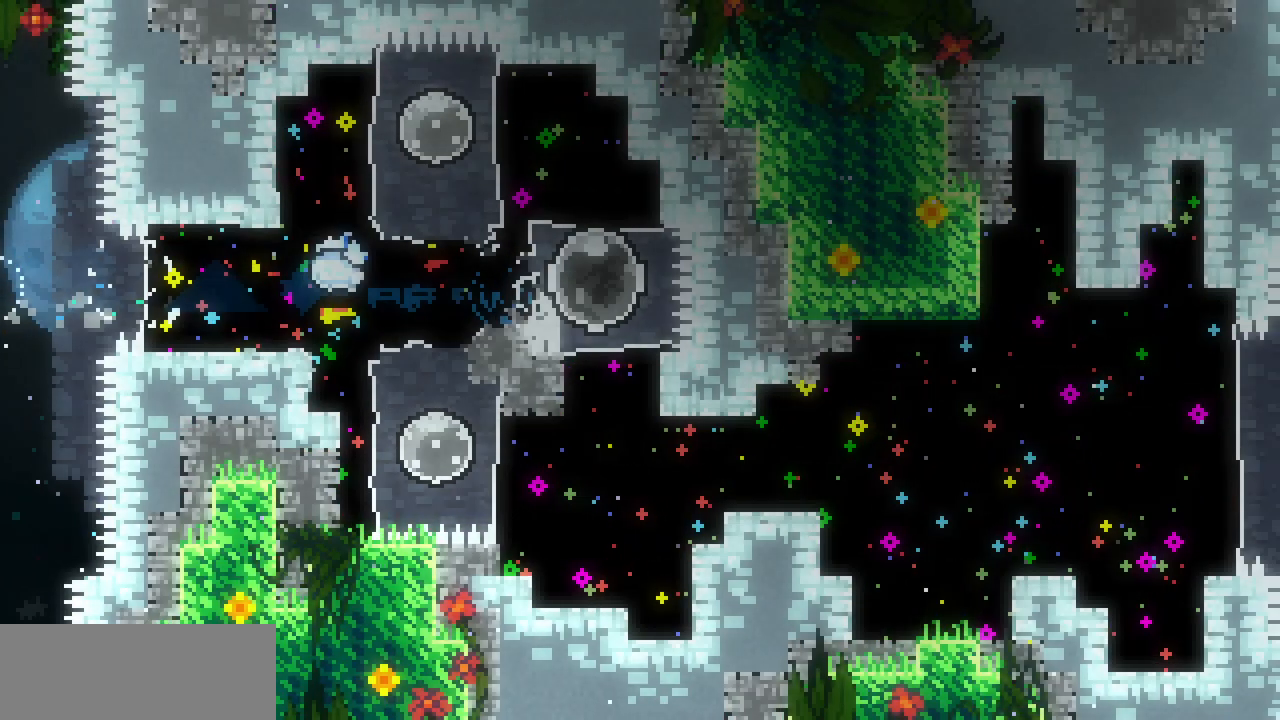
{"keys": ["down"], "events": [[200, "up", "up"], [234, "left", "up"], [284, "down", "down"]]}
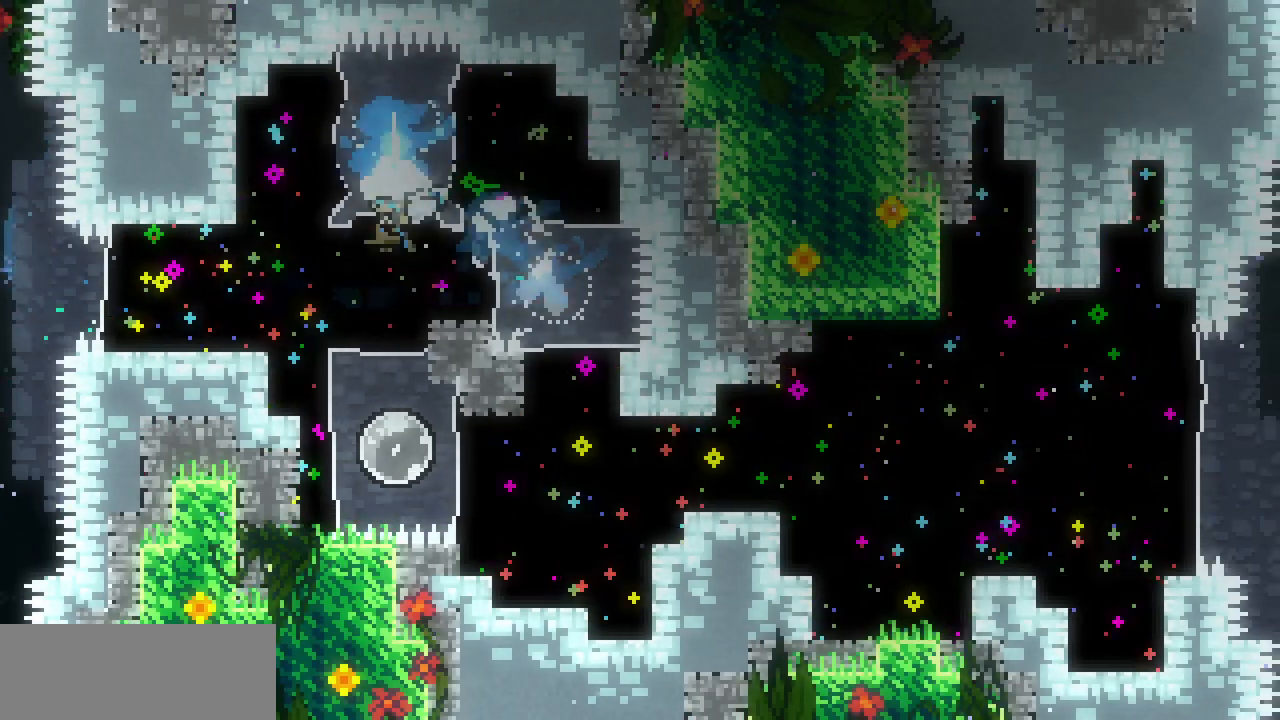
{"keys": ["right"], "events": [[100, "down", "up"], [200, "right", "down"]]}
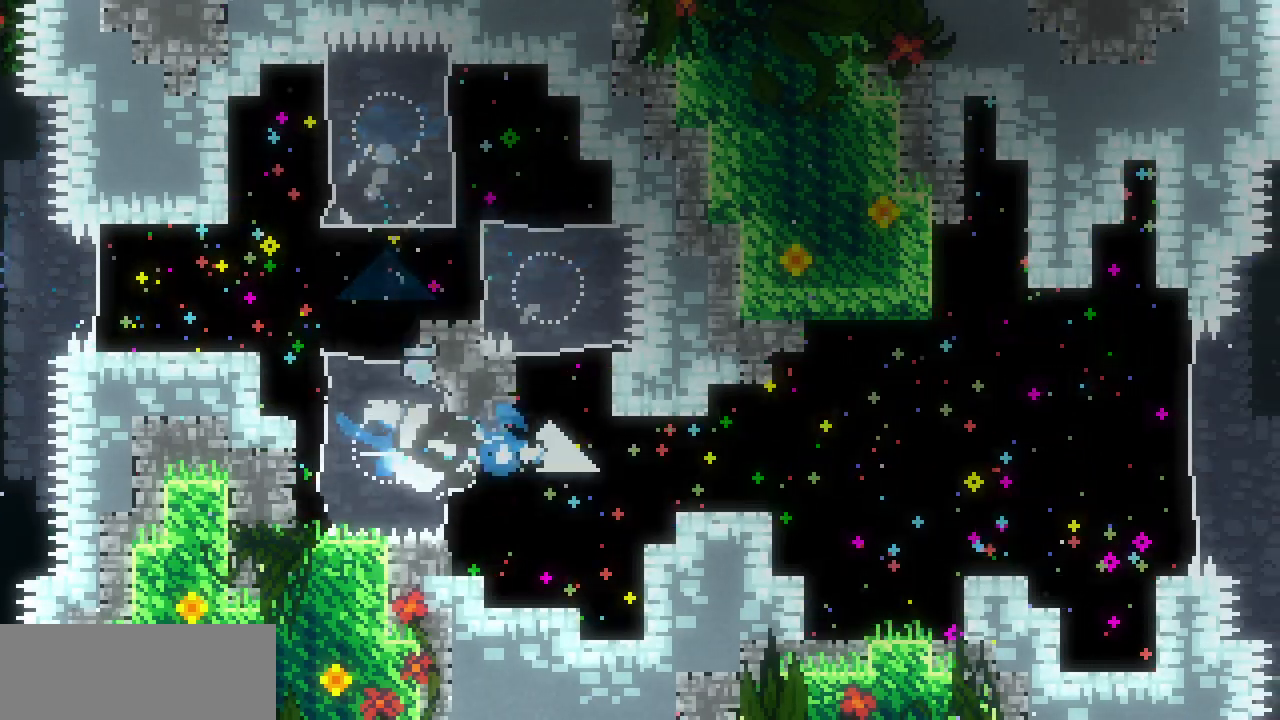
{"keys": ["right"], "events": []}
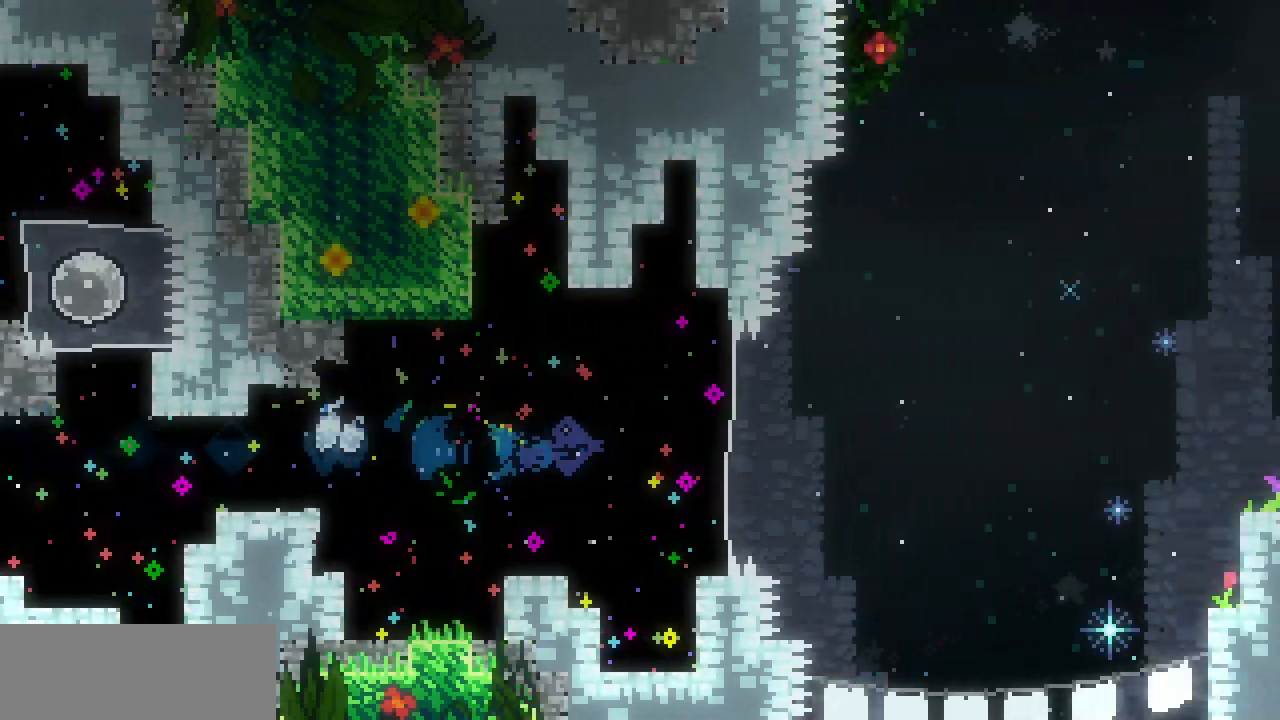
{"keys": ["right", "z"], "events": [[200, "z", "down"]]}
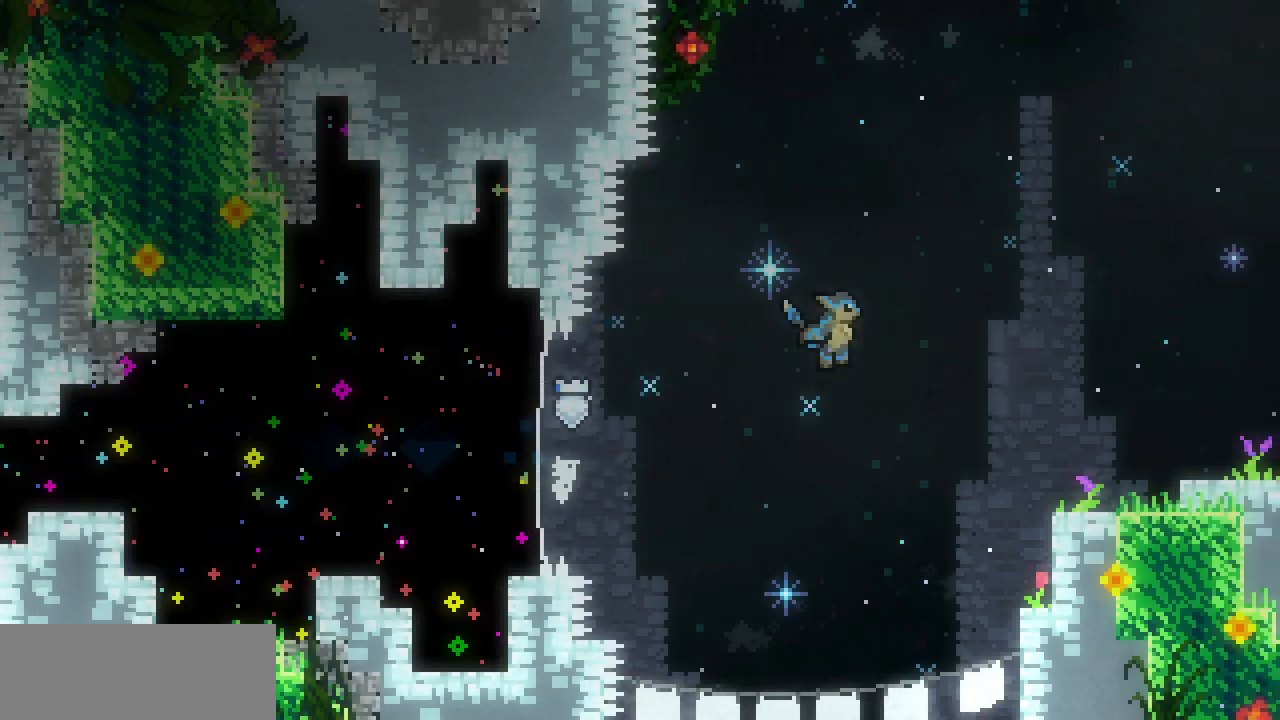
{"keys": ["right"], "events": [[267, "z", "up"], [434, "z", "down"], [500, "z", "up"]]}
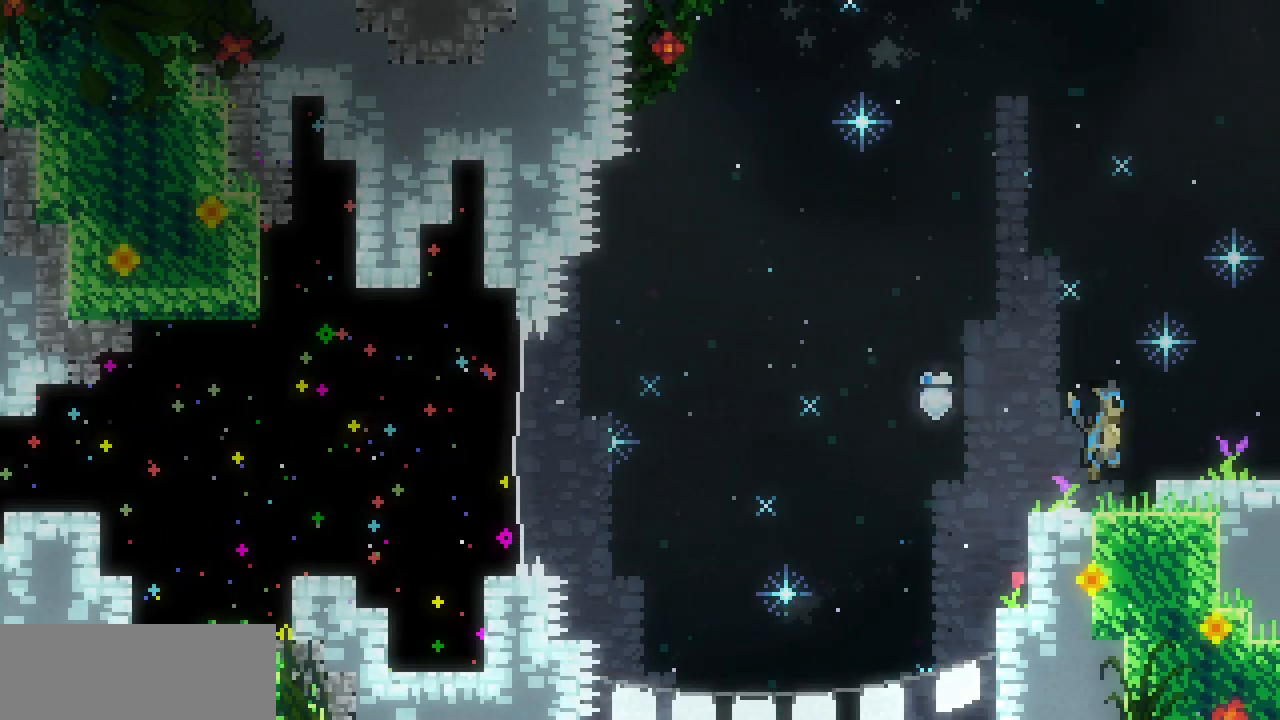
{"keys": ["right"], "events": [[200, "z", "down"], [234, "z", "up"]]}
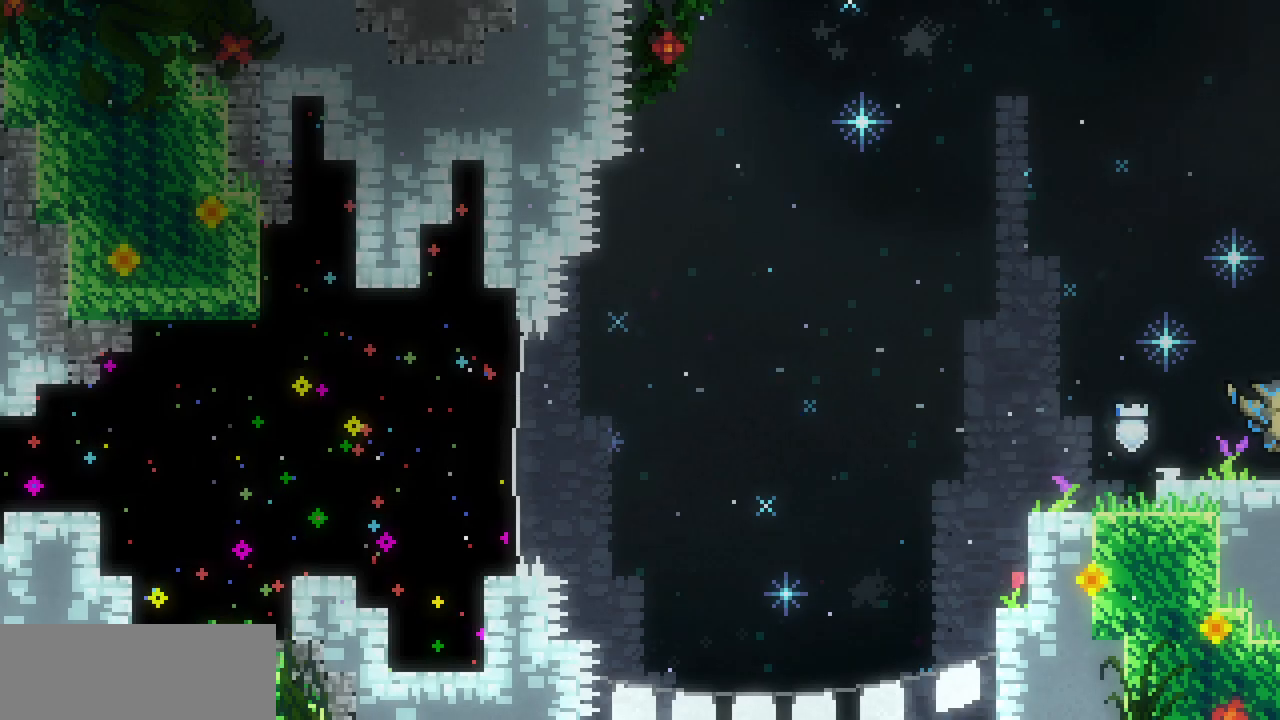
{"keys": ["right", "shift"], "events": [[334, "shift", "down"]]}
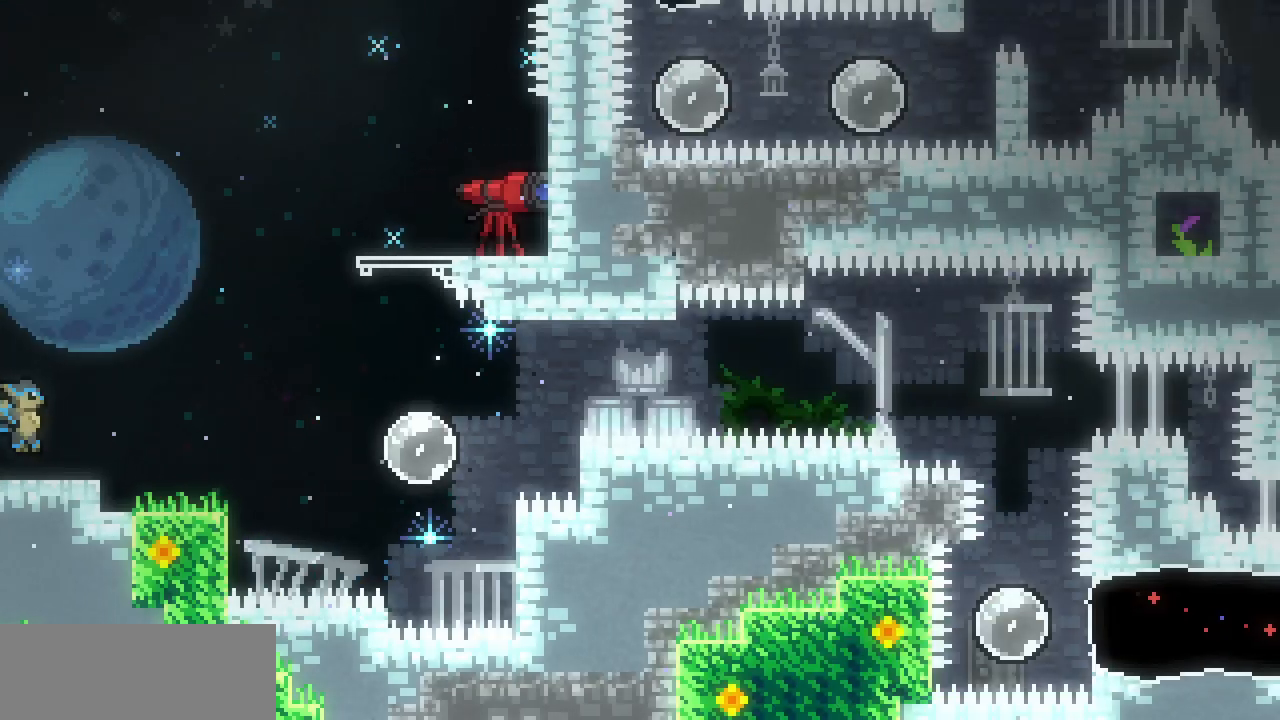
{"keys": ["right", "shift"], "events": []}
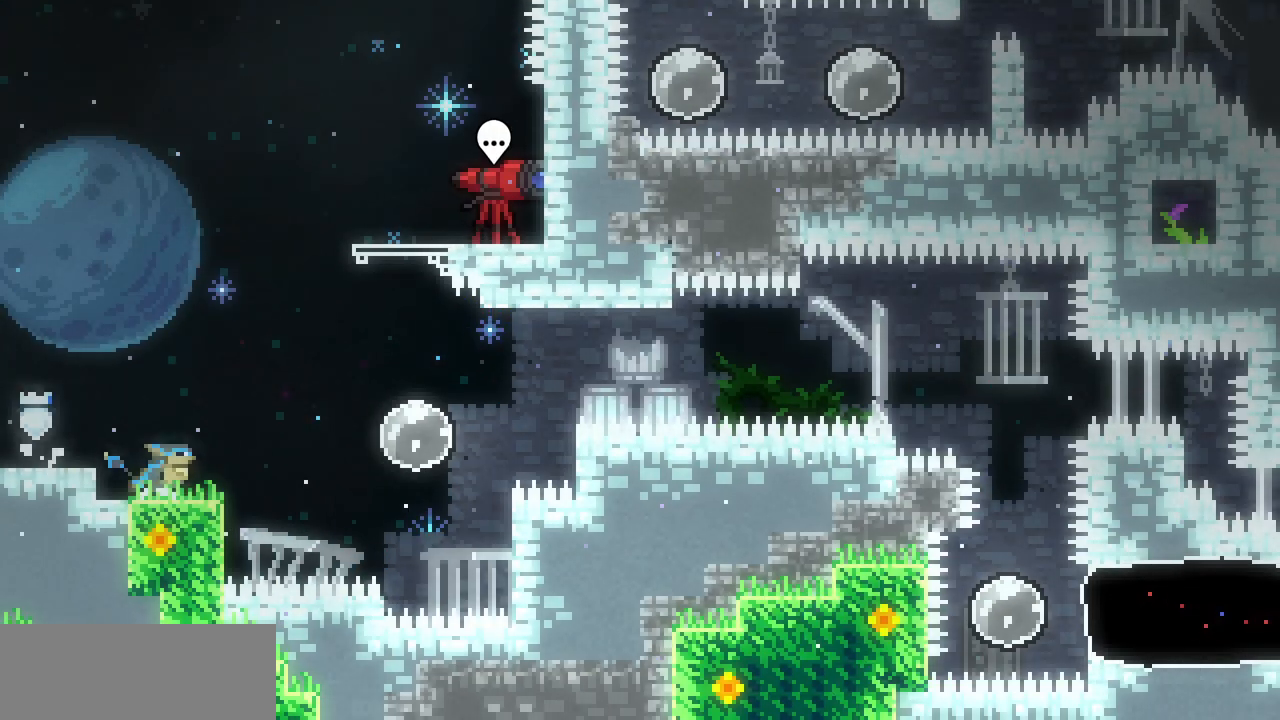
{"keys": ["right", "shift"], "events": [[100, "z", "down"], [334, "z", "up"]]}
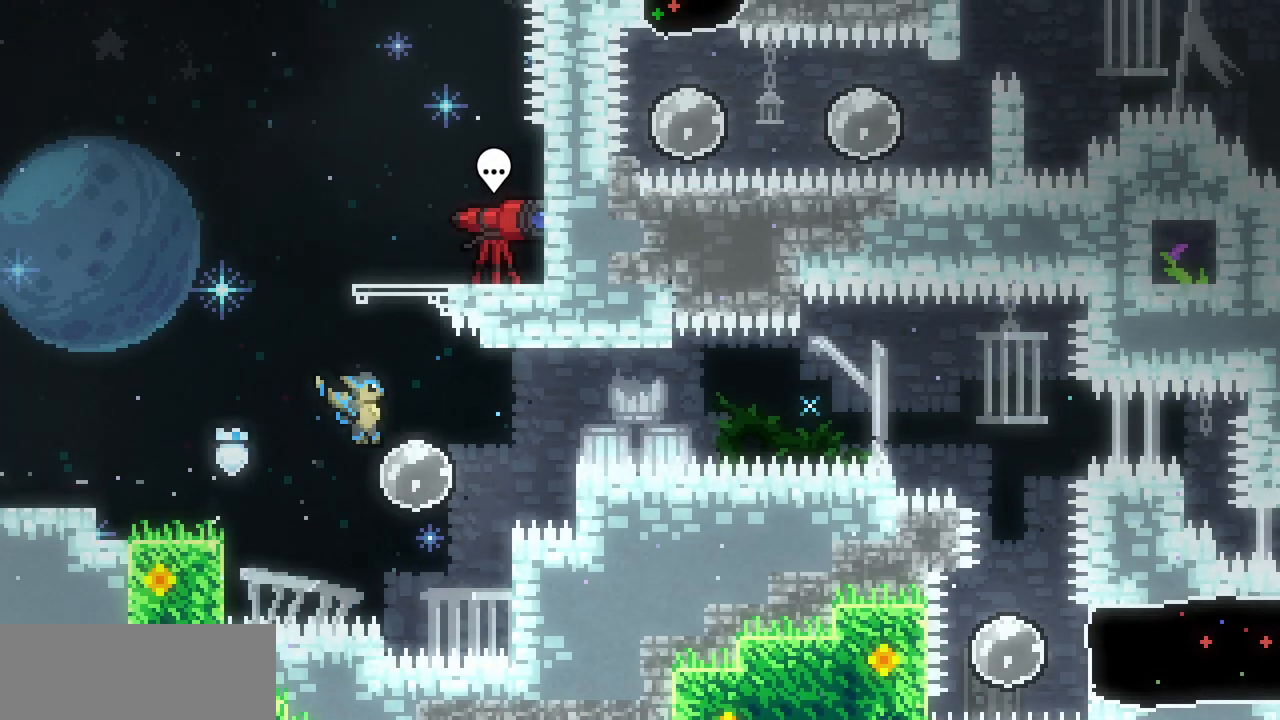
{"keys": ["right", "shift", "z"], "events": [[267, "z", "down"]]}
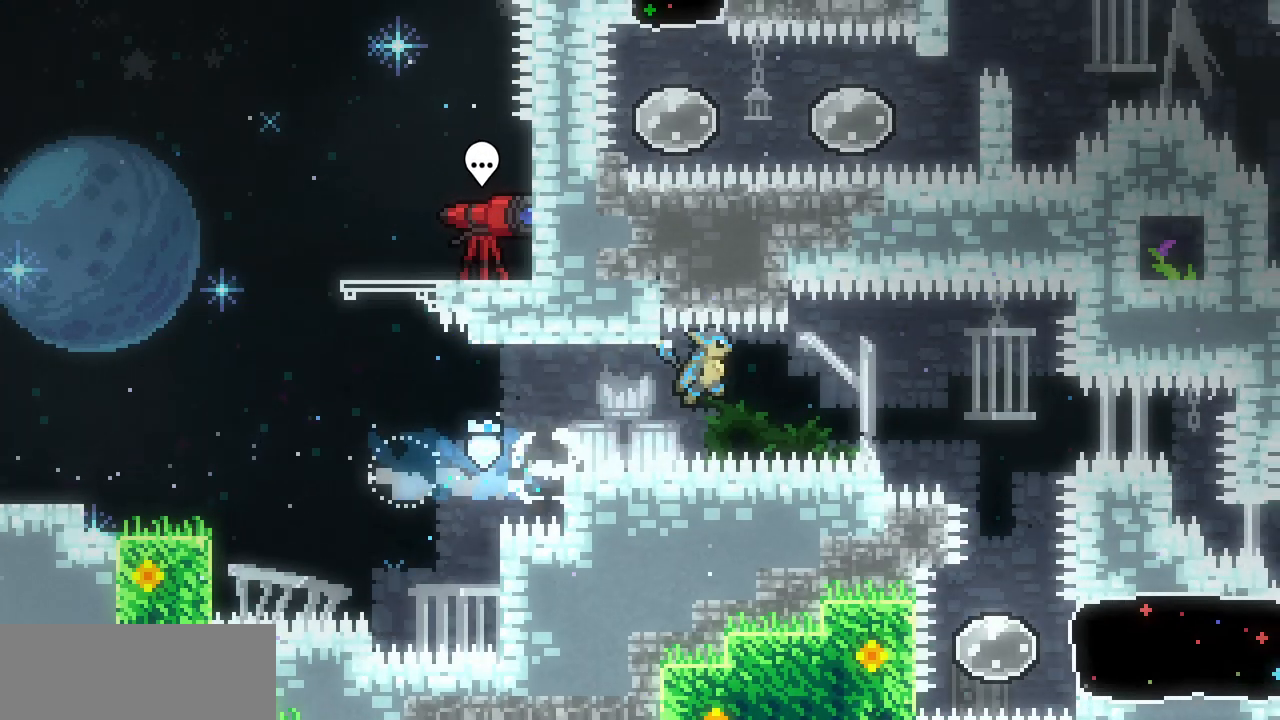
{"keys": [], "events": [[300, "right", "up"], [467, "shift", "up"], [467, "z", "up"]]}
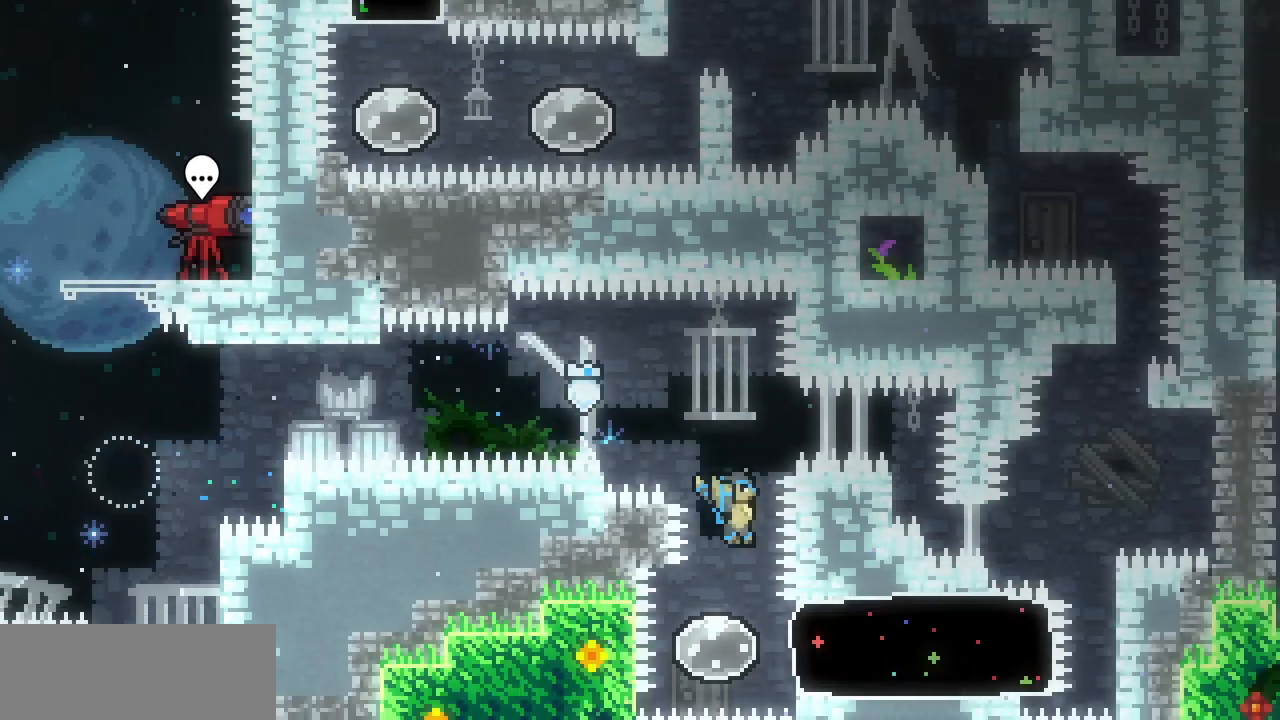
{"keys": ["right", "shift"], "events": [[84, "right", "down"], [100, "shift", "down"]]}
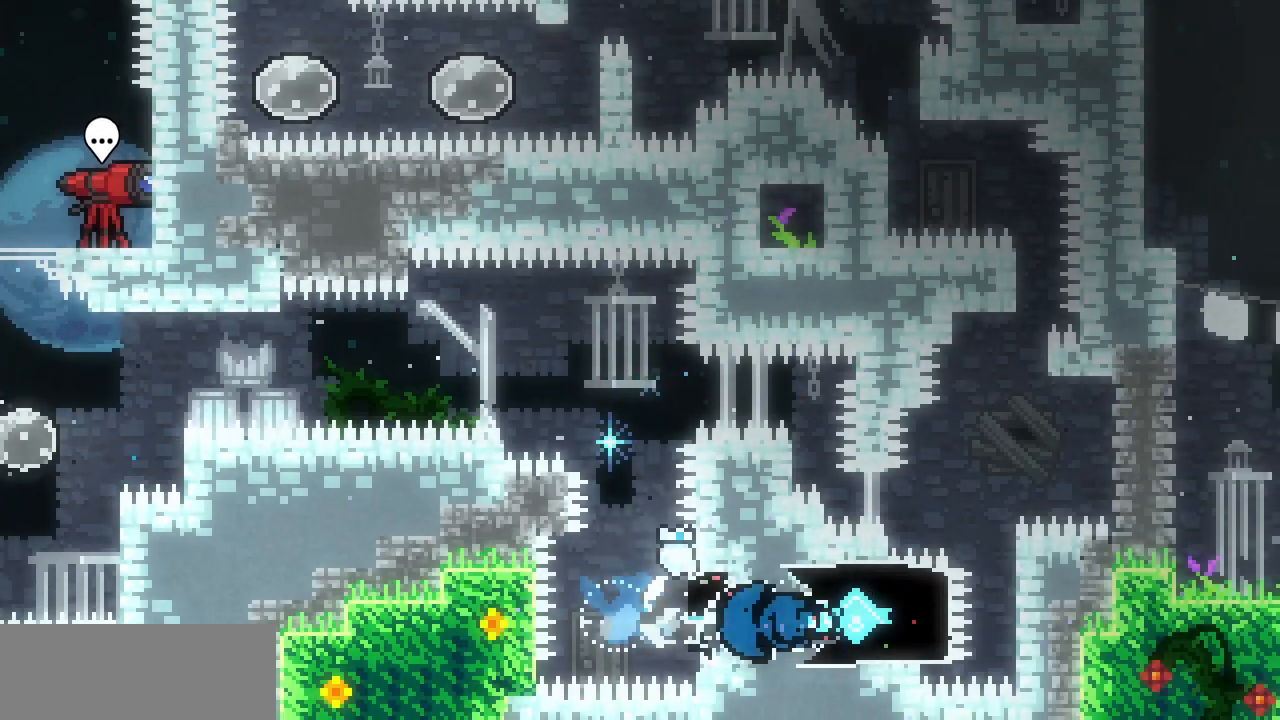
{"keys": ["right", "shift", "up"], "events": [[184, "up", "down"]]}
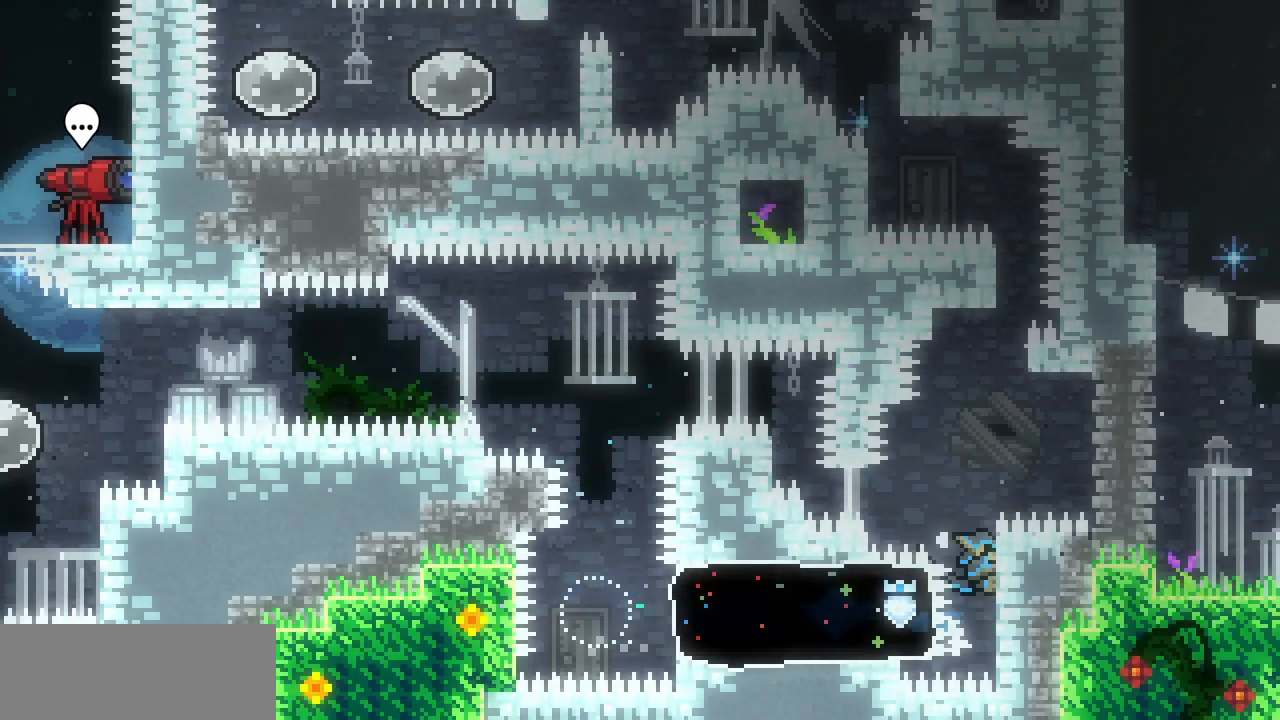
{"keys": ["right", "shift", "z"], "events": [[167, "z", "down"], [250, "up", "up"]]}
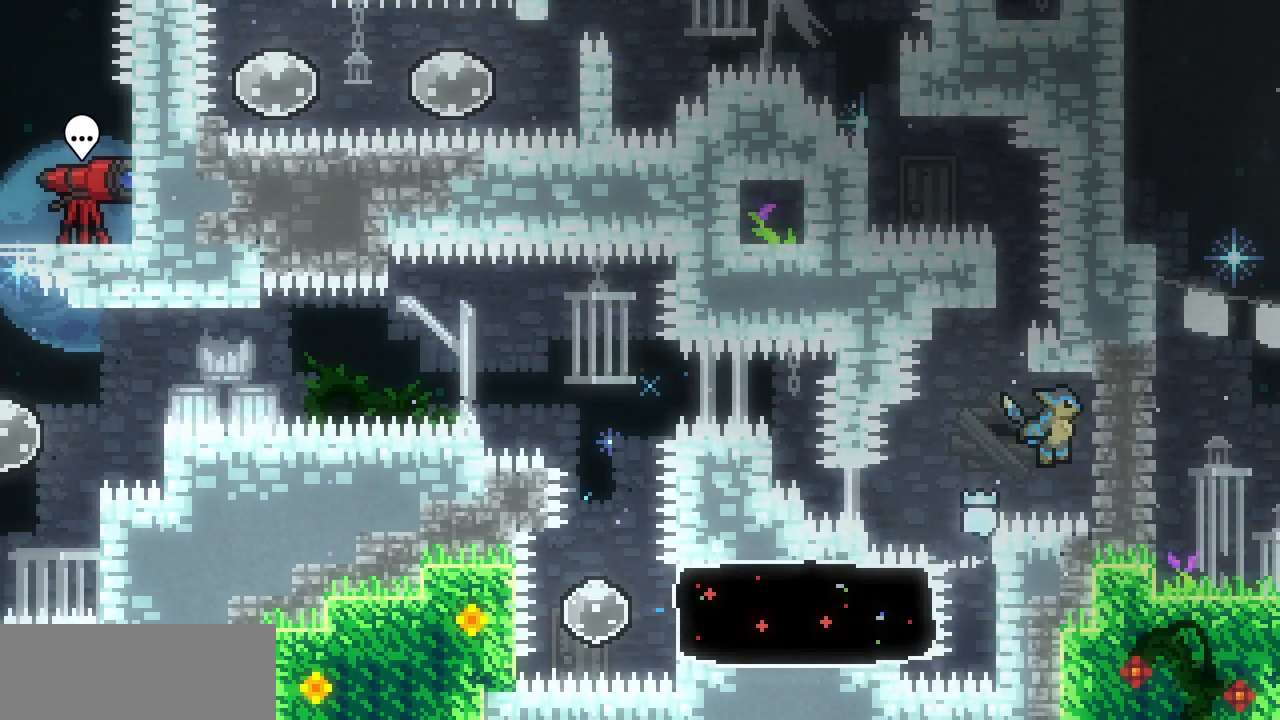
{"keys": ["right", "shift", "z"], "events": [[67, "z", "up"], [150, "left", "down"], [150, "right", "up"], [167, "z", "down"], [267, "right", "down"], [284, "left", "up"]]}
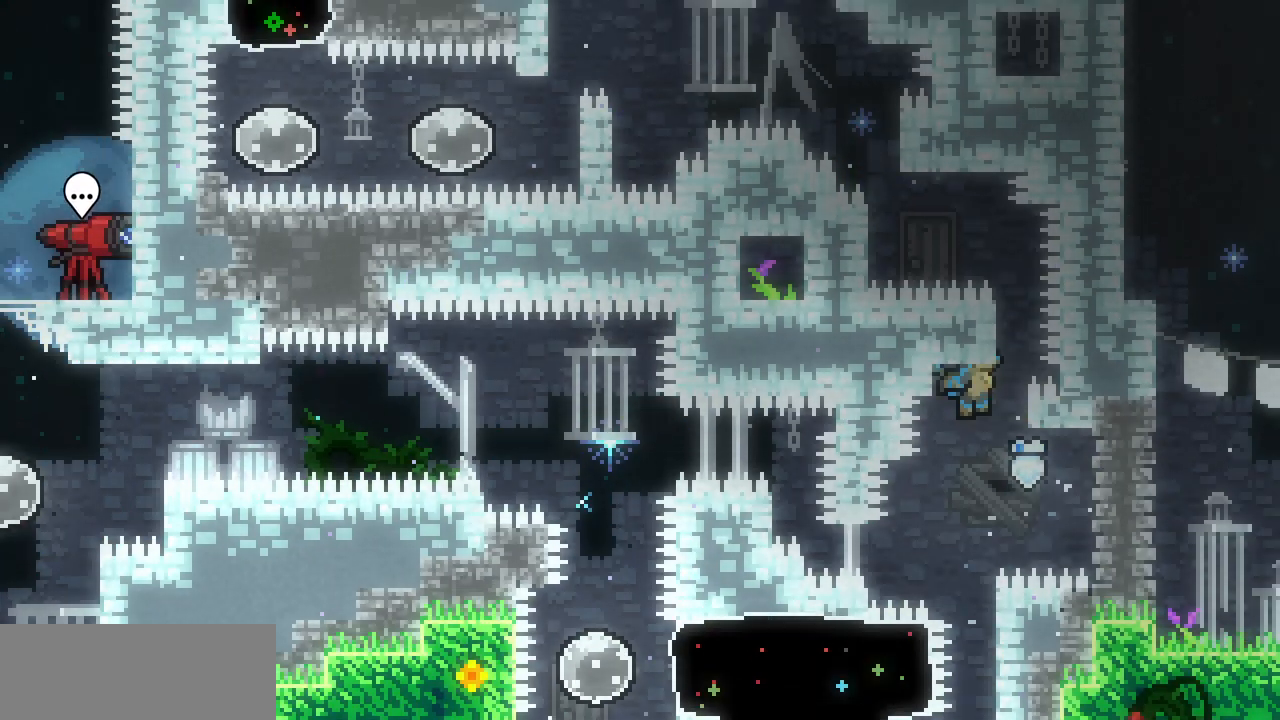
{"keys": ["left", "shift"], "events": [[184, "z", "up"], [250, "right", "up"], [284, "z", "down"], [417, "left", "down"], [500, "z", "up"]]}
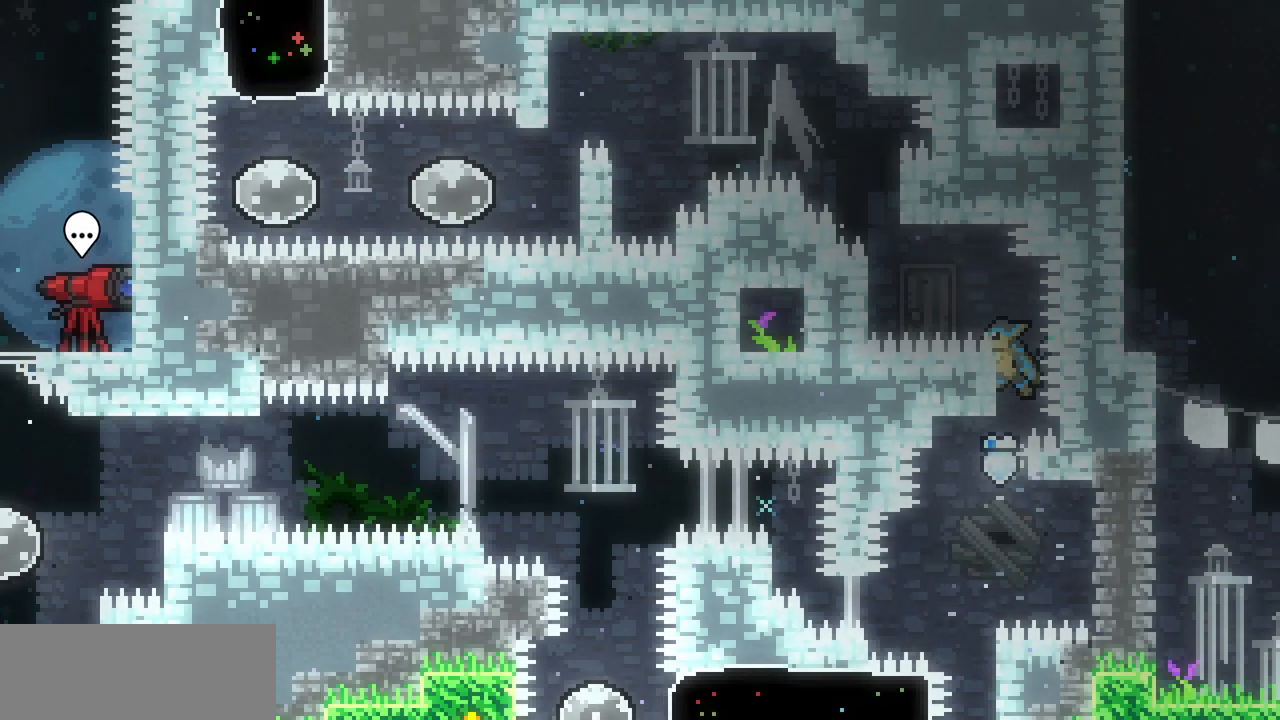
{"keys": ["left", "shift", "z"], "events": [[150, "z", "down"]]}
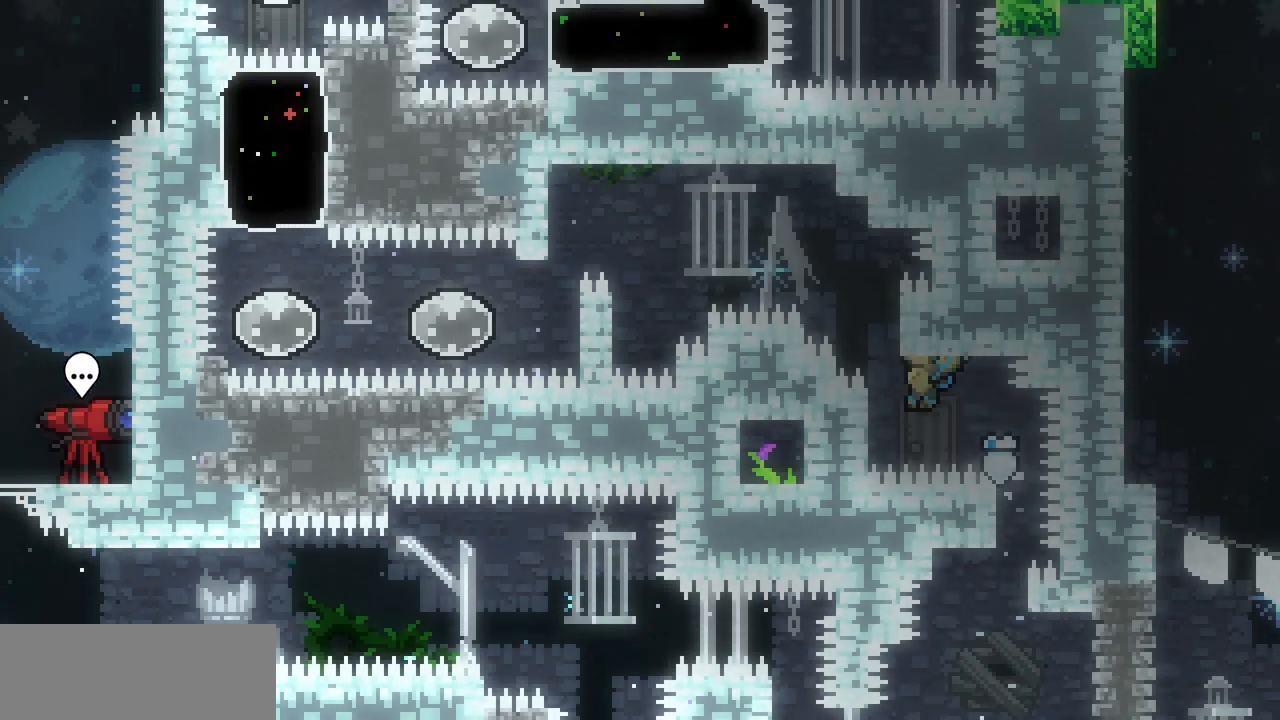
{"keys": ["right", "shift"], "events": [[84, "z", "up"], [200, "left", "up"], [200, "z", "down"], [334, "right", "down"], [367, "z", "up"]]}